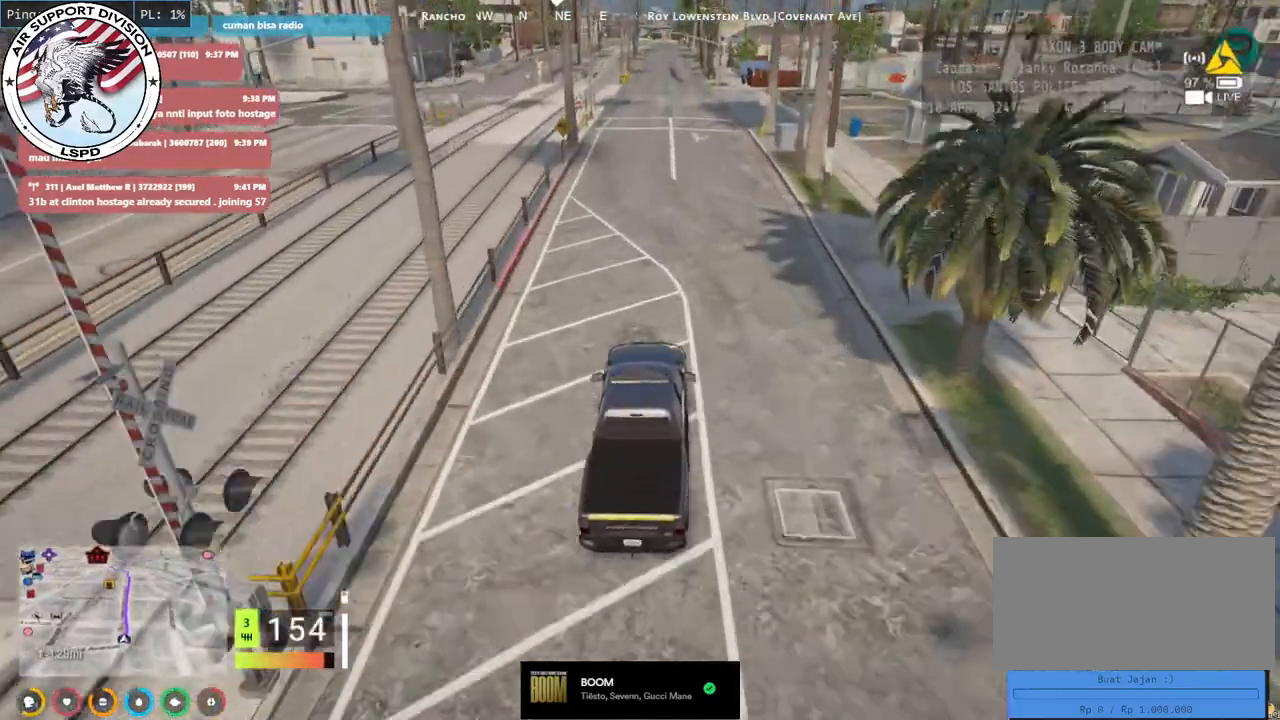
Gameplay with keyboard and mouse; each line is a JSON object with the keys and mouse buttons held at the frame after it. "events" lists presses ("down") and releases ("up") of "a", "ctrl", "d", "e", "q", "s", "shift", "space", "w", "mouse_left", "mouse_wheel", "mouse_right", "mouse_mb4" and "mouse_mb5" between this image and that frame as [ms after this image, input, new state], when the widget could be followed in between. "mouse_left", "mouse_wheel", "mouse_right", "mouse_mb4", "mouse_mb5" = the "left", "wheel", "right", "mb4", "mb5" buttons of the "mouse" list. No other keys are recorded. "wheel" means that the mouse wheel is clicked or scrolled. Mouse movement is not recorded.
{"keys": ["a", "w"], "mouse": ["mb4"], "events": [[233, "d", "down"], [350, "d", "up"], [500, "a", "down"]]}
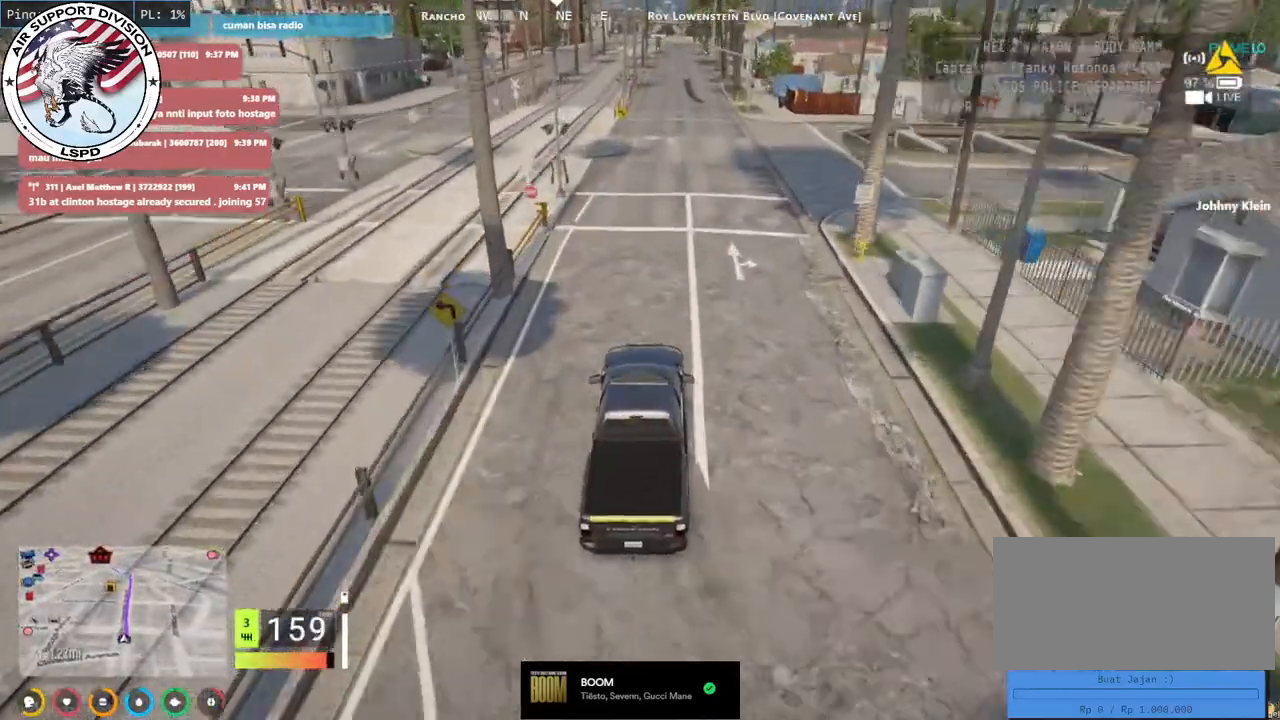
{"keys": ["w"], "mouse": ["mb4"], "events": [[133, "a", "up"], [250, "d", "down"], [383, "d", "up"]]}
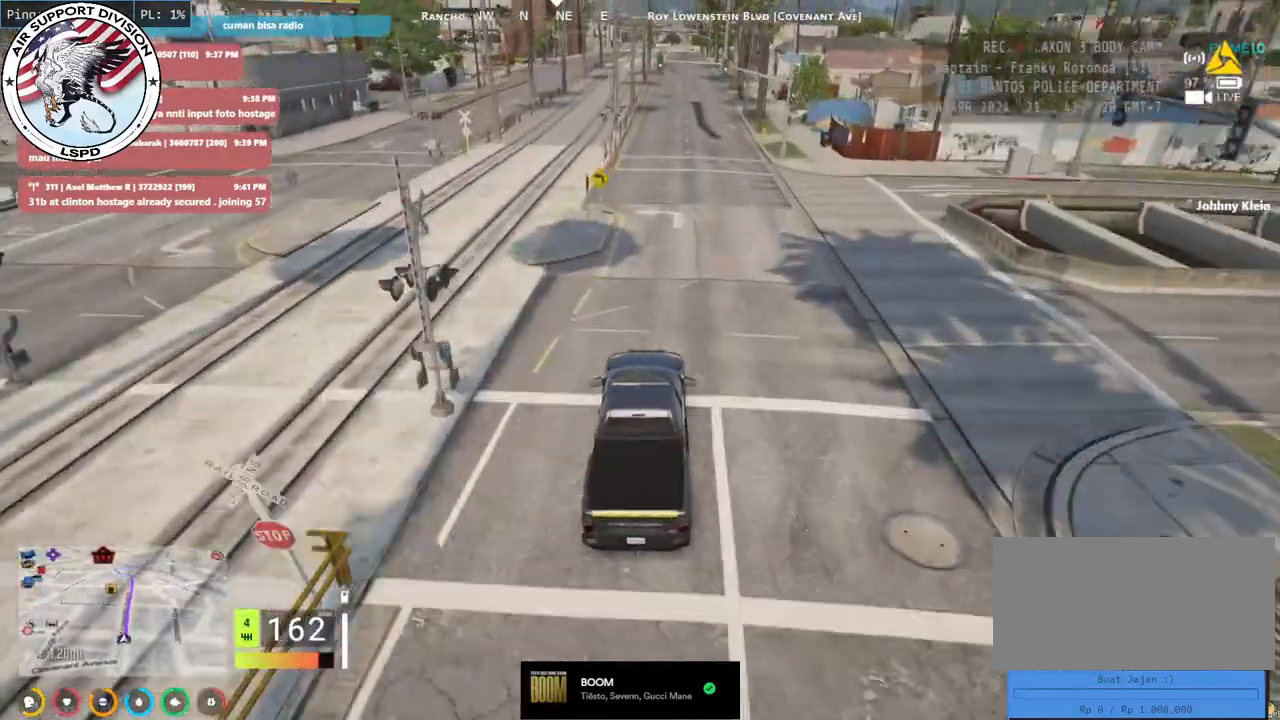
{"keys": ["d", "w"], "mouse": ["mb4"], "events": [[416, "d", "down"]]}
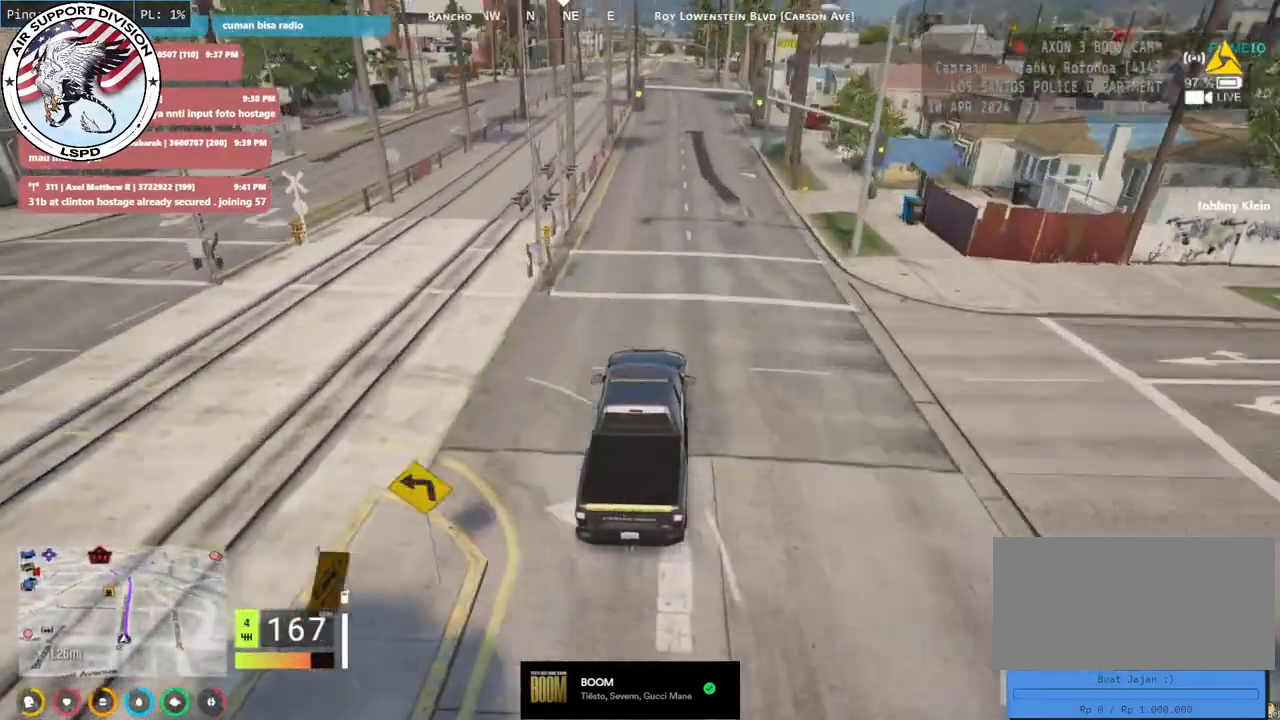
{"keys": ["w"], "mouse": ["mb4"], "events": [[66, "d", "up"], [316, "a", "down"], [433, "a", "up"]]}
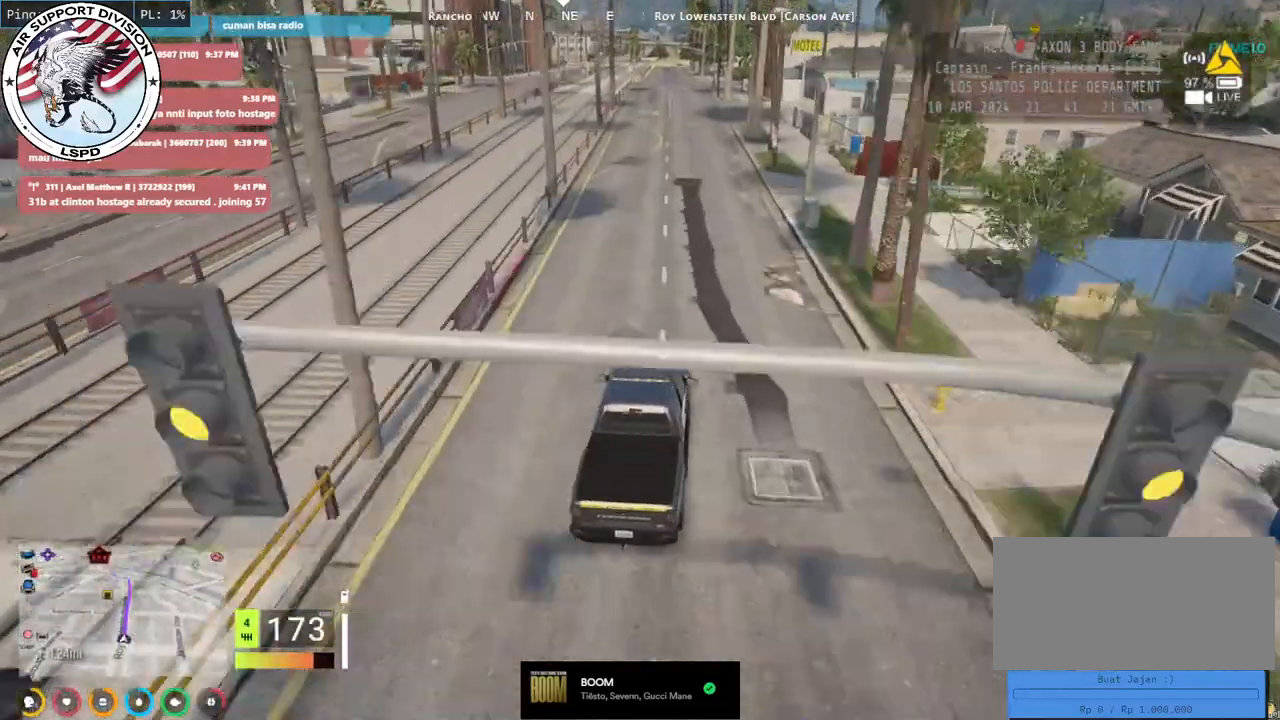
{"keys": ["w"], "mouse": ["mb4"], "events": []}
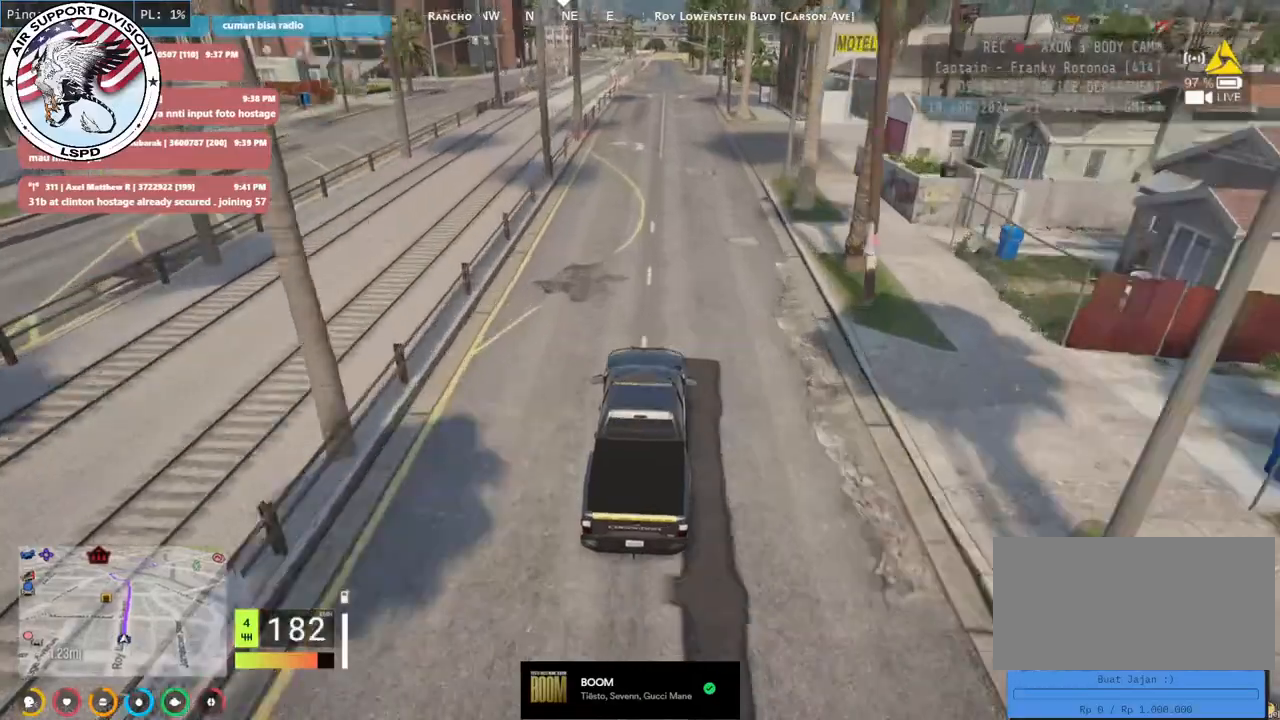
{"keys": ["w"], "mouse": ["mb4"], "events": []}
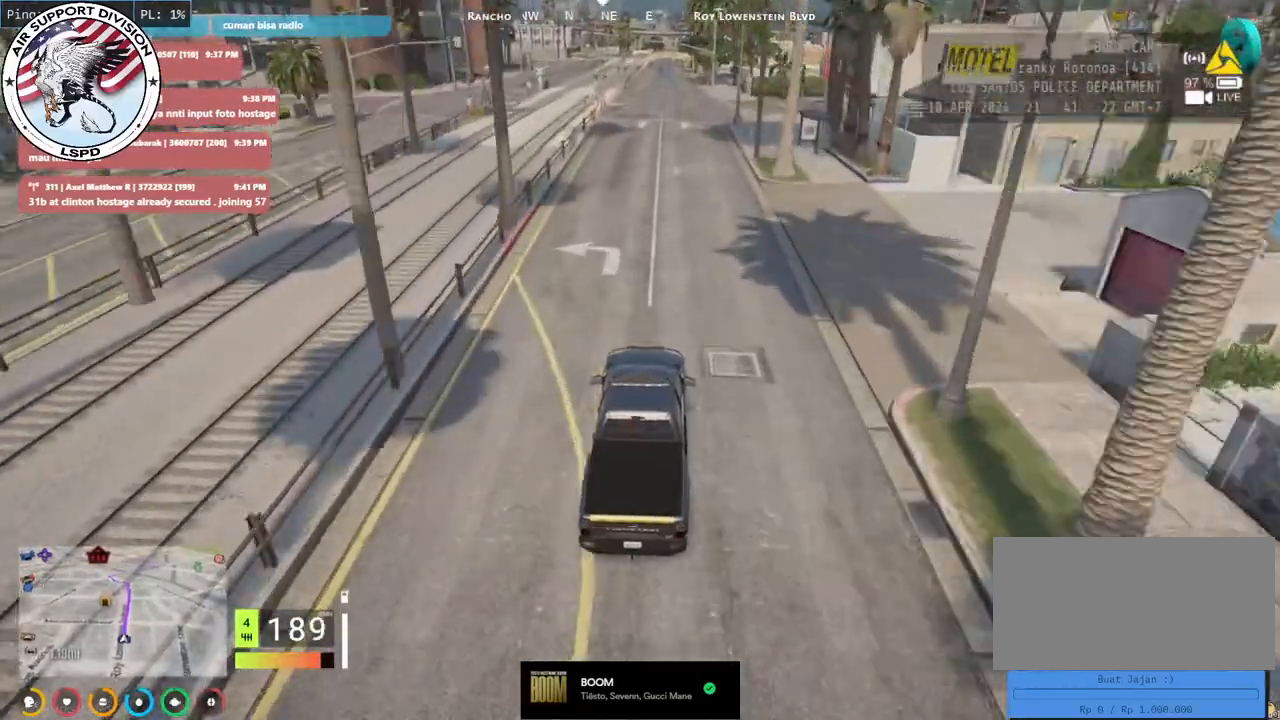
{"keys": ["w"], "mouse": ["mb4"], "events": []}
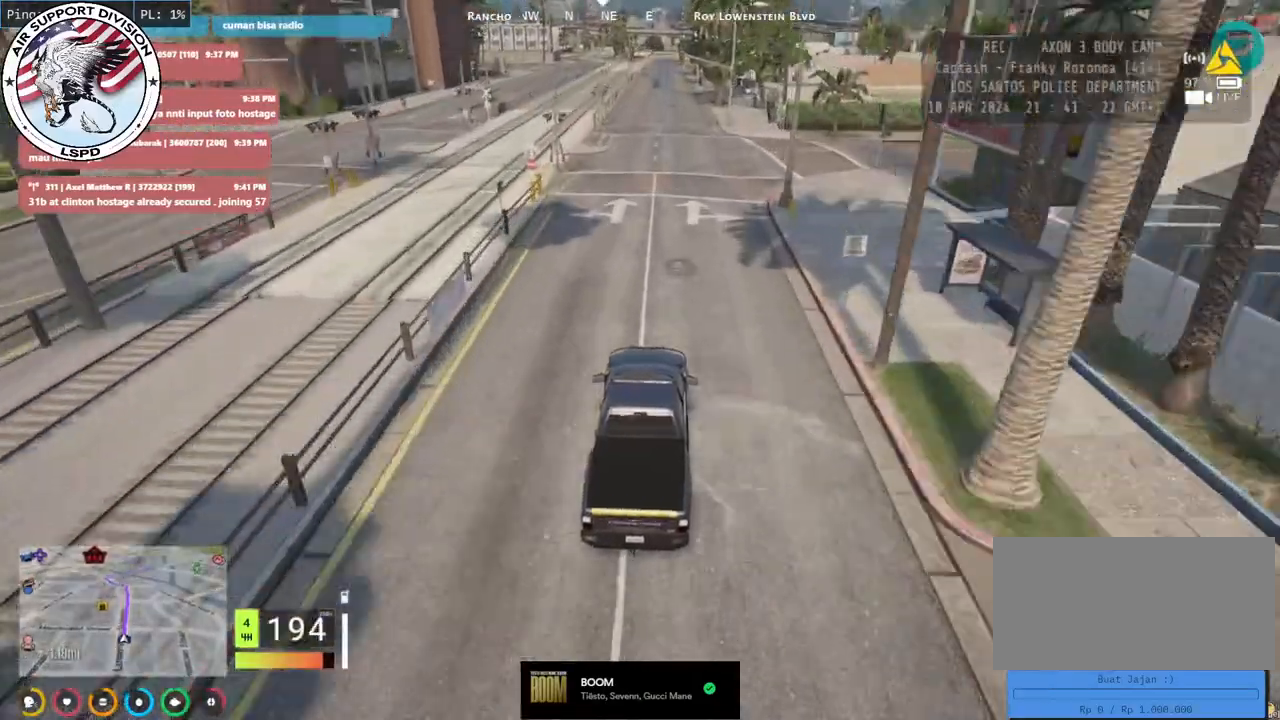
{"keys": ["w"], "mouse": ["mb4"], "events": [[33, "a", "down"], [183, "a", "up"], [266, "d", "down"], [416, "d", "up"]]}
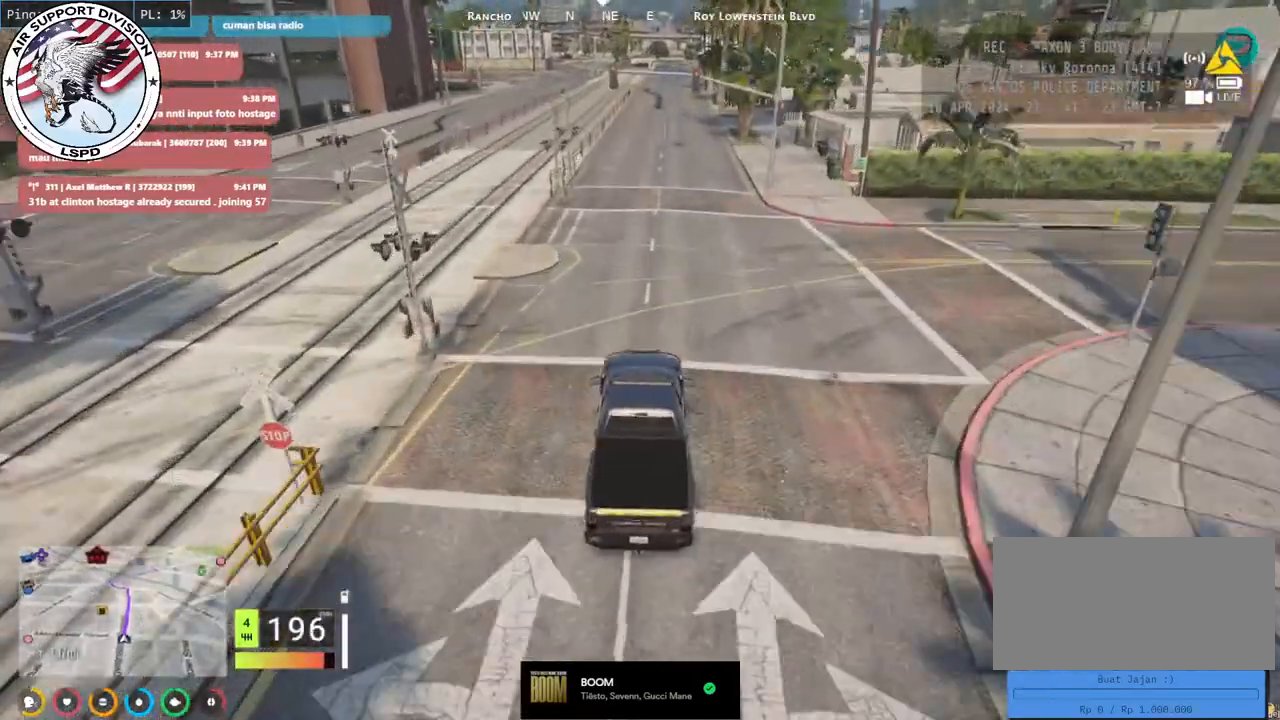
{"keys": ["a", "w"], "mouse": ["mb4"], "events": [[483, "a", "down"]]}
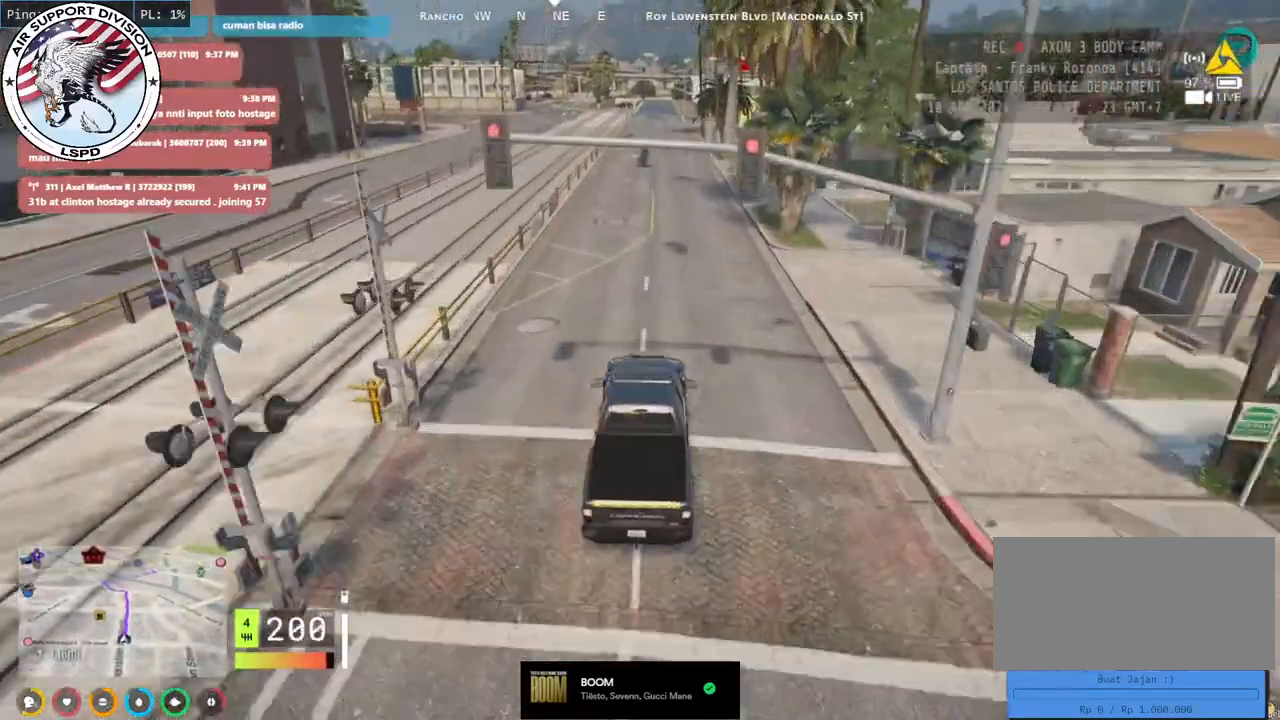
{"keys": [], "mouse": ["mb4"], "events": [[66, "a", "up"], [233, "d", "down"], [366, "d", "up"], [450, "w", "up"]]}
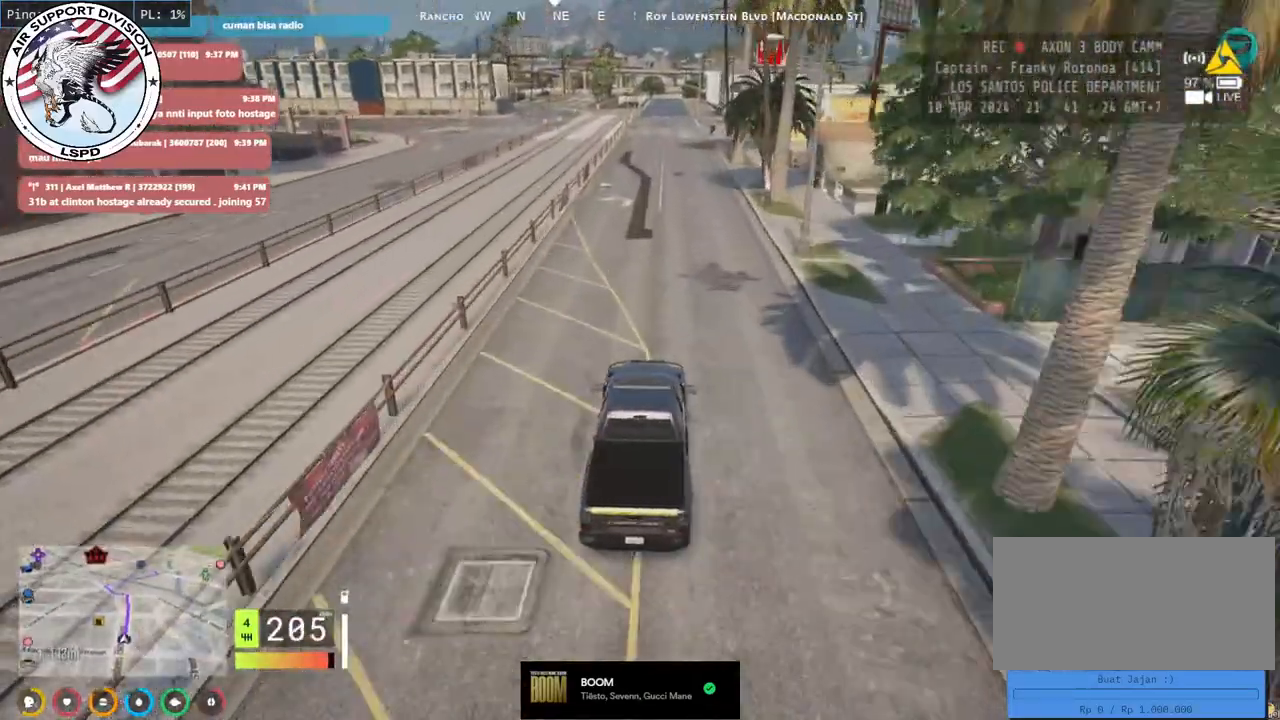
{"keys": ["s"], "mouse": ["mb4"], "events": [[100, "s", "down"]]}
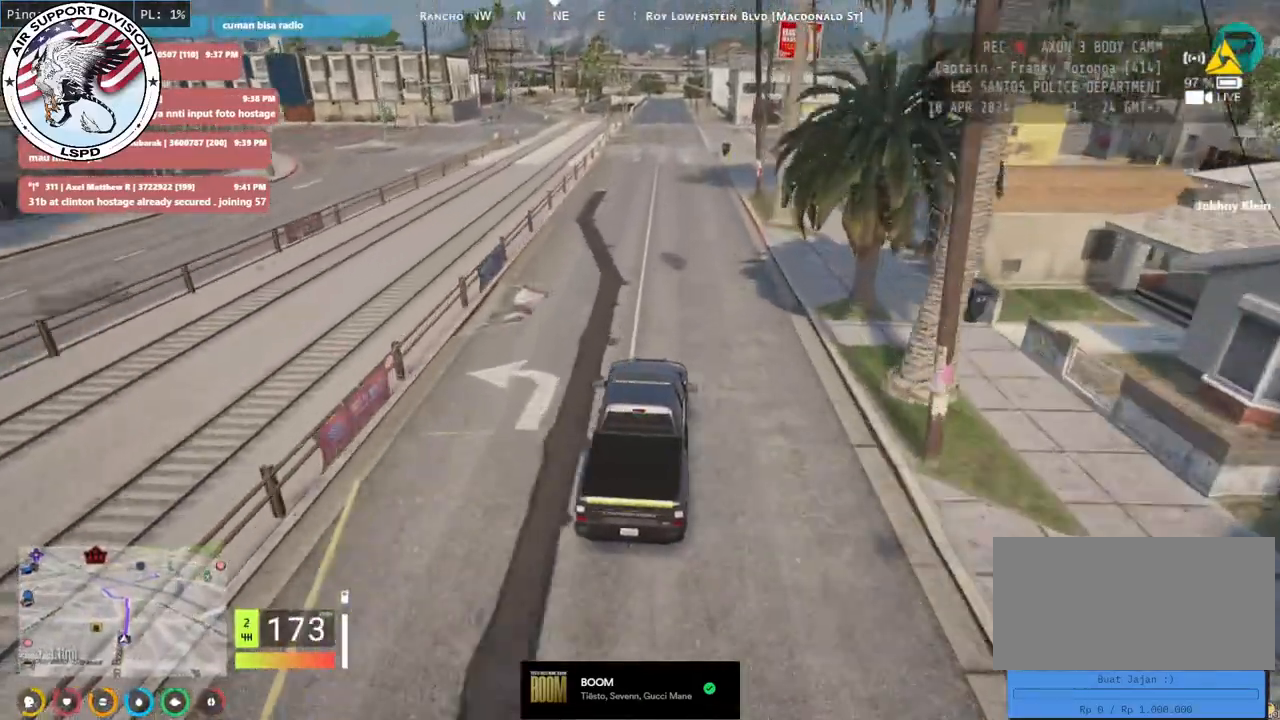
{"keys": ["a", "s"], "mouse": ["mb4"], "events": [[16, "s", "up"], [166, "s", "down"], [500, "a", "down"]]}
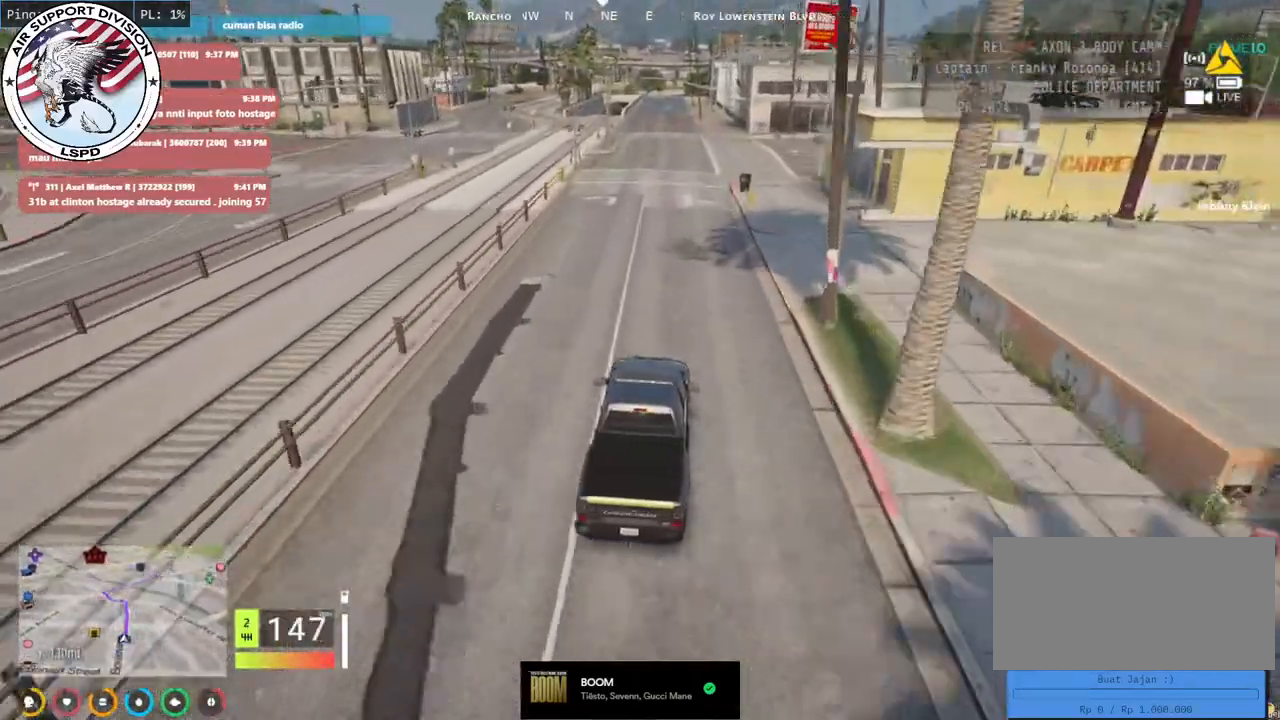
{"keys": [], "mouse": ["mb4"], "events": [[166, "a", "up"], [183, "s", "up"], [300, "s", "down"], [400, "a", "down"], [483, "a", "up"], [483, "s", "up"]]}
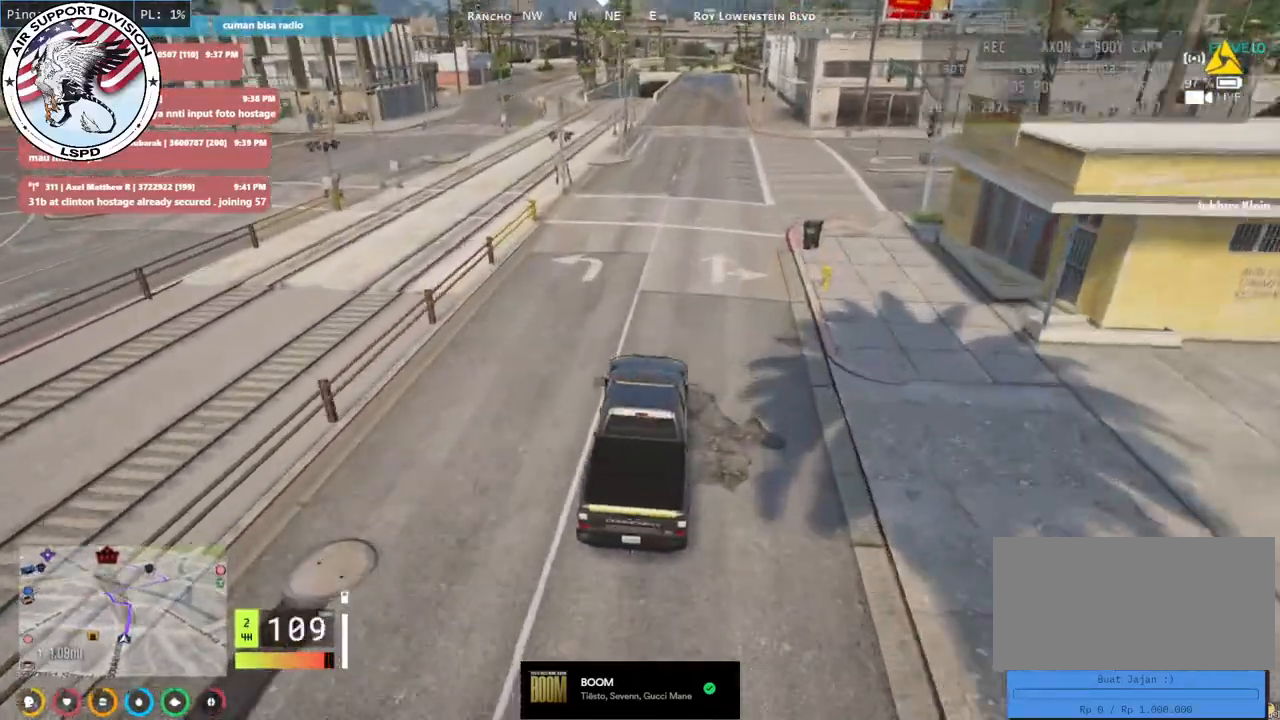
{"keys": ["a", "s"], "mouse": ["mb4"], "events": [[333, "a", "down"], [350, "s", "down"]]}
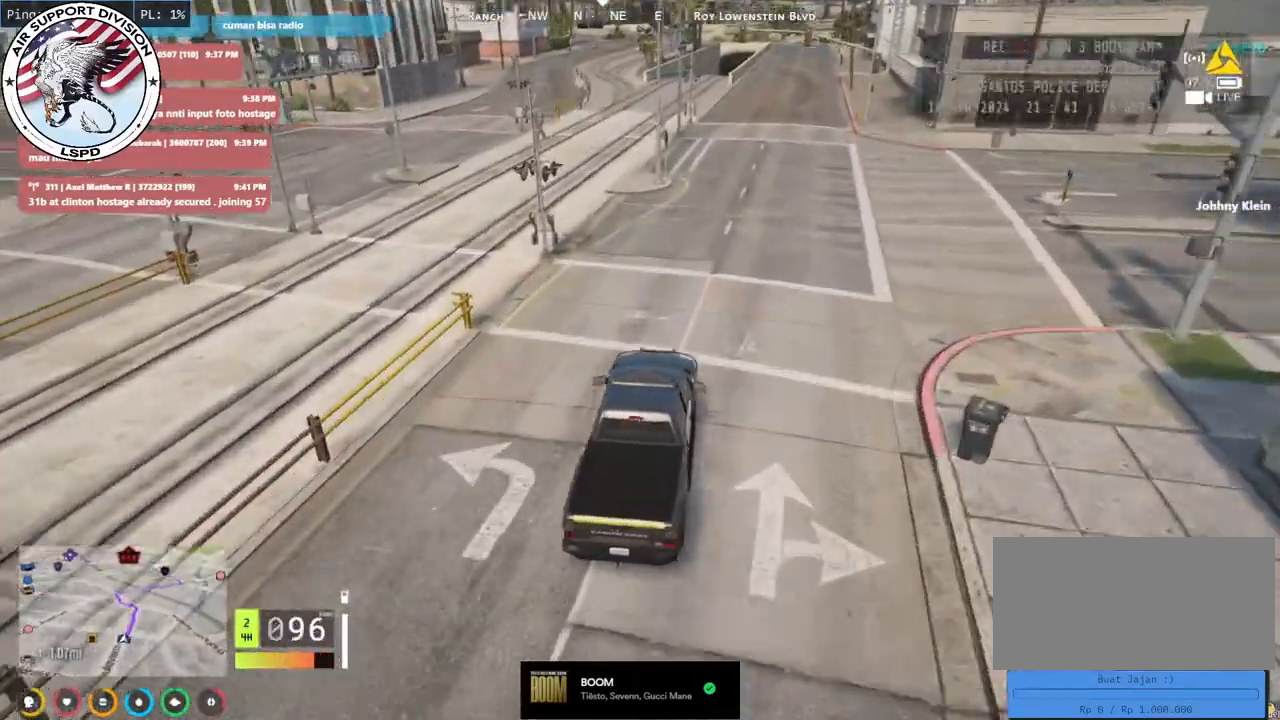
{"keys": ["a"], "mouse": ["mb4"], "events": [[16, "a", "up"], [150, "a", "down"], [283, "s", "up"]]}
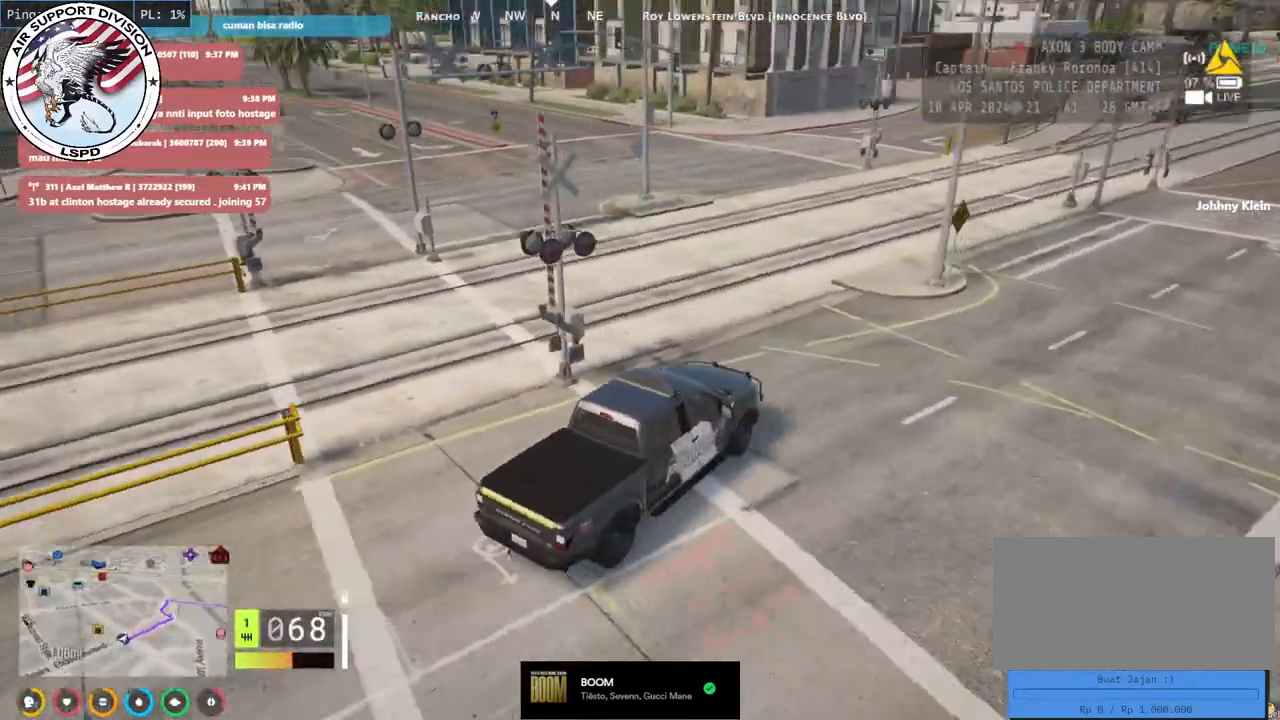
{"keys": ["a", "w"], "mouse": [], "events": [[200, "w", "down"], [400, "a", "up"], [500, "a", "down"], [500, "mouse_mb4", "up"]]}
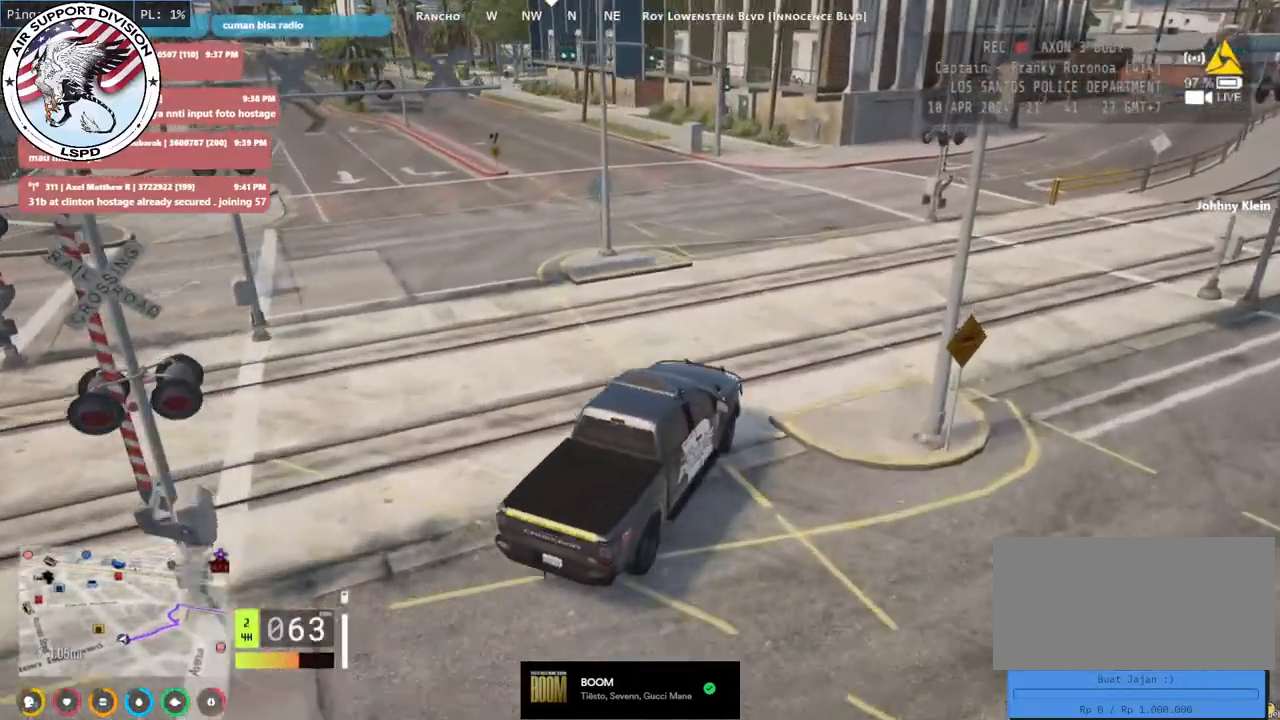
{"keys": ["a", "w"], "mouse": [], "events": []}
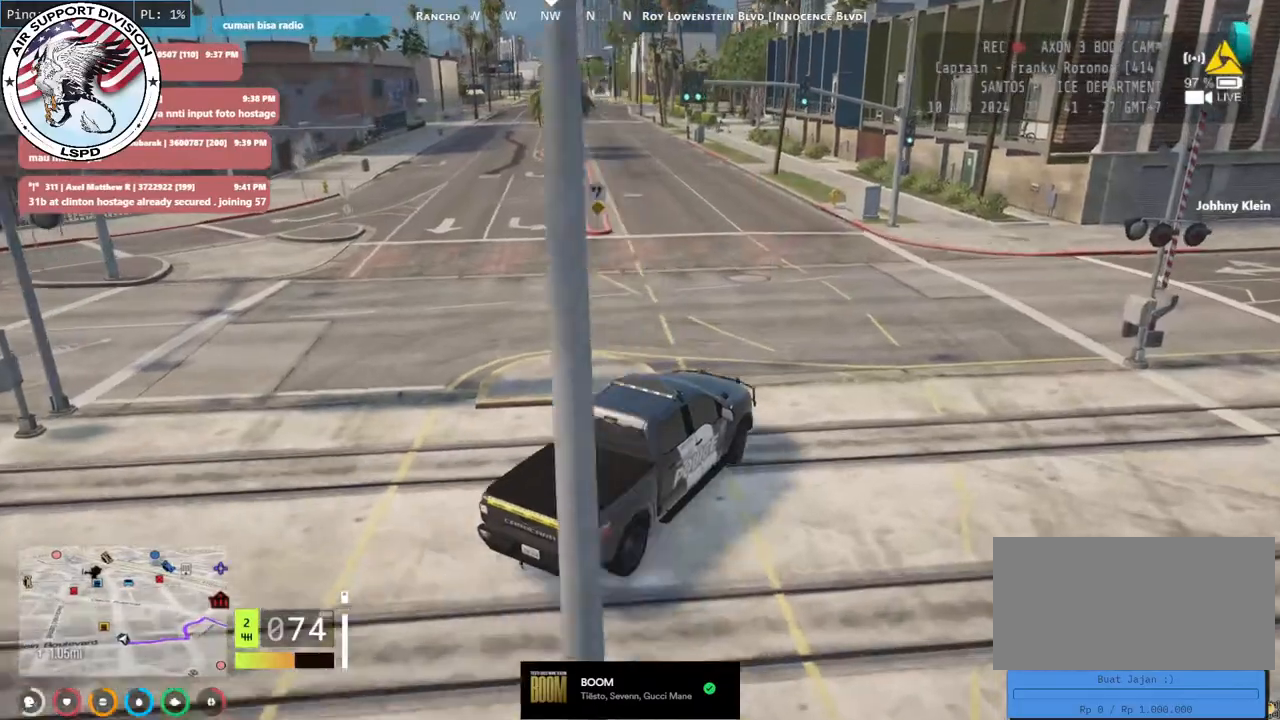
{"keys": ["a", "w"], "mouse": ["mb5"], "events": [[366, "a", "up"], [483, "a", "down"], [500, "mouse_mb5", "down"]]}
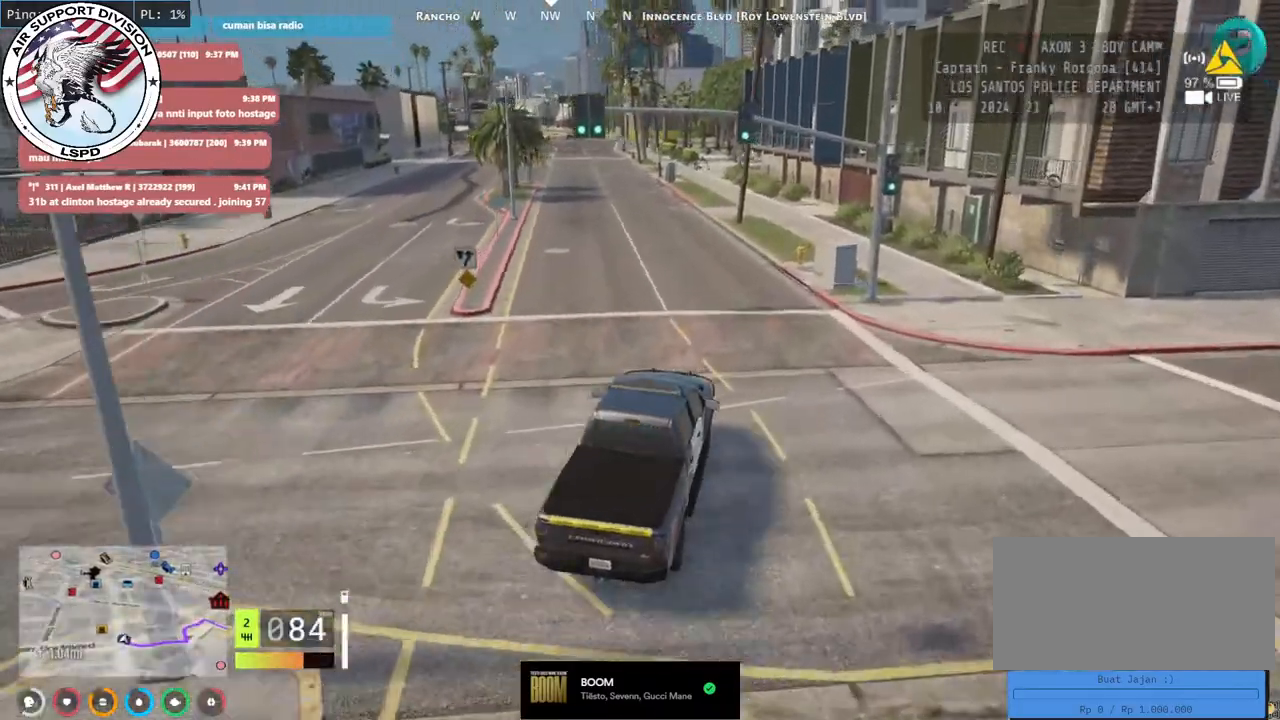
{"keys": ["a", "w"], "mouse": ["mb5"], "events": [[250, "a", "up"], [433, "a", "down"]]}
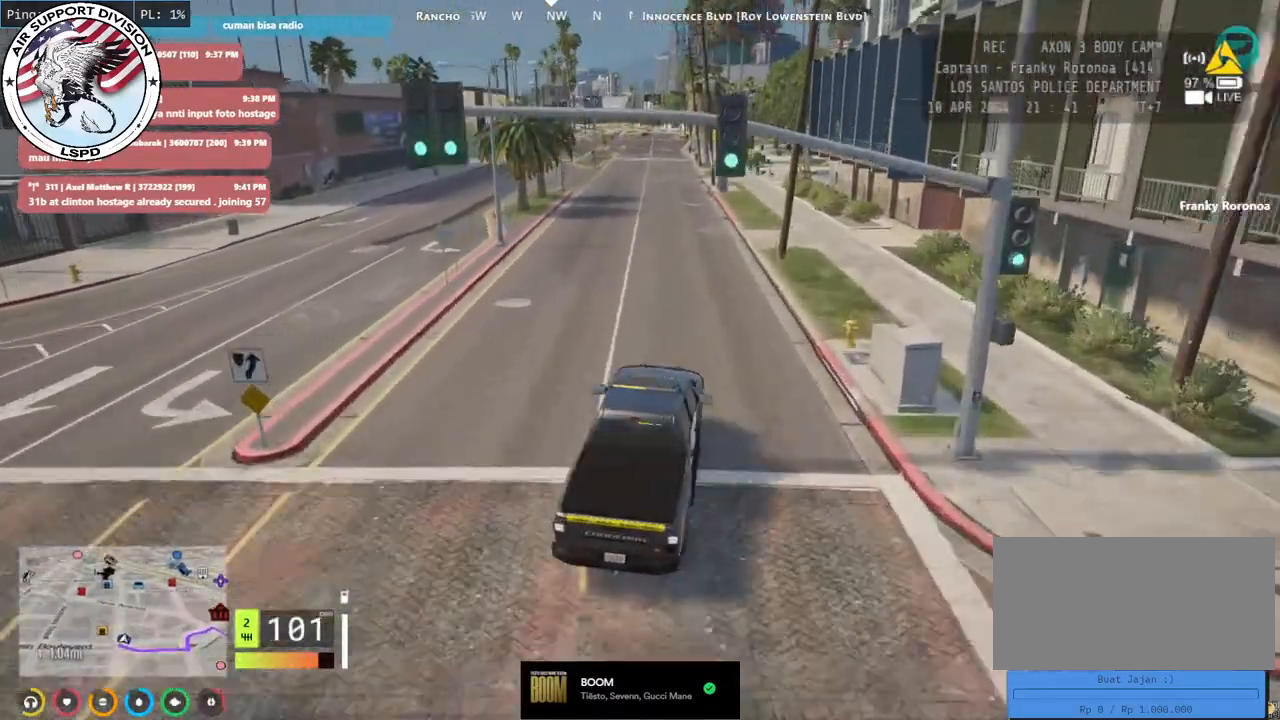
{"keys": ["a", "w"], "mouse": ["mb5"], "events": [[216, "a", "up"], [416, "a", "down"]]}
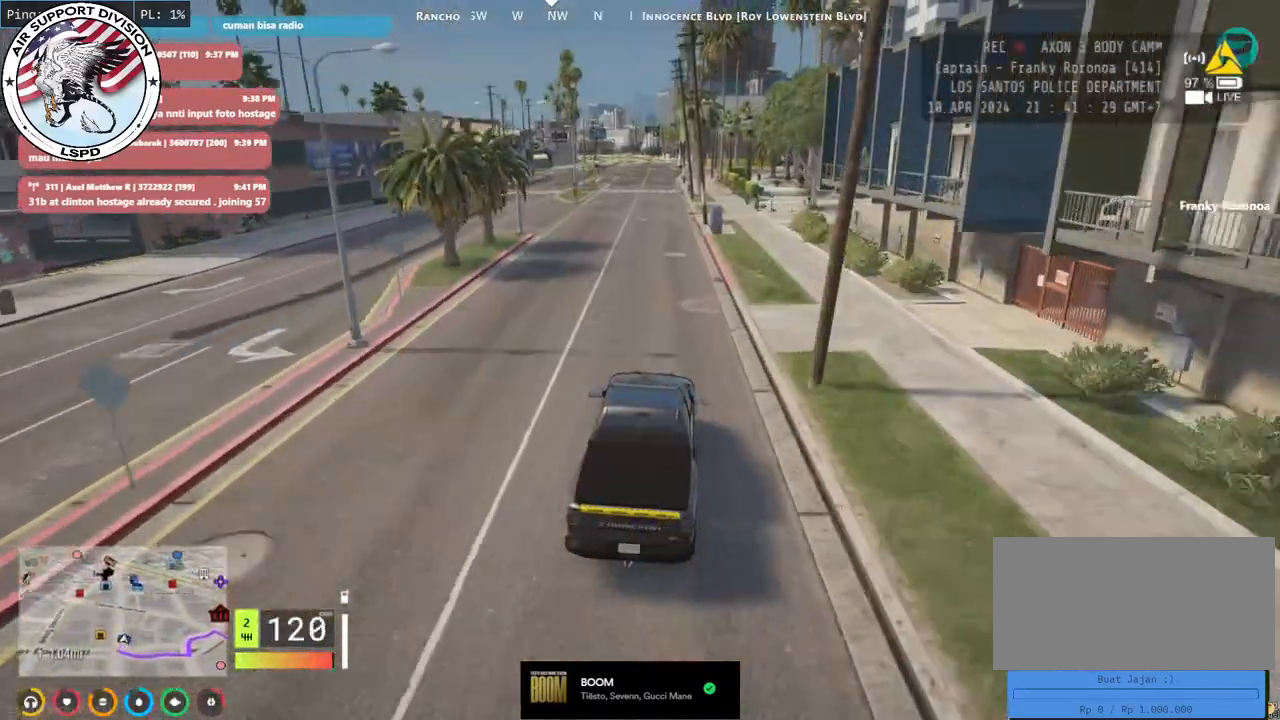
{"keys": ["w"], "mouse": ["mb5"], "events": [[116, "a", "up"]]}
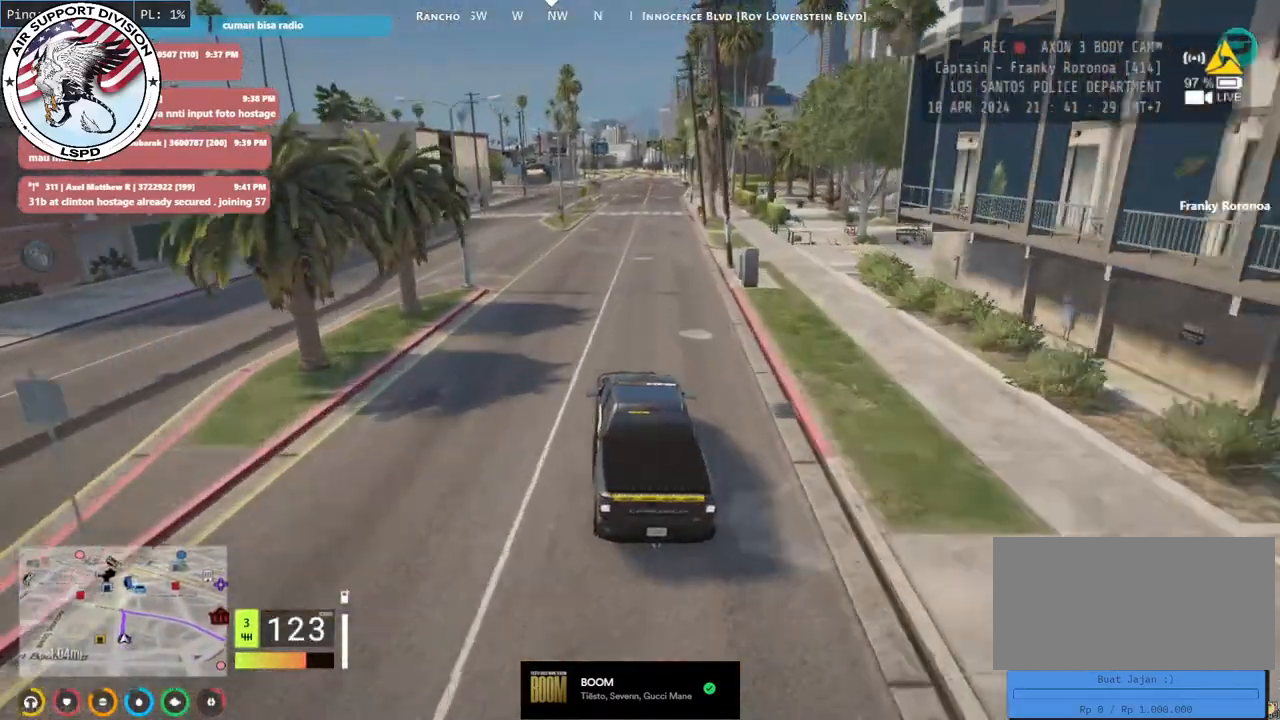
{"keys": ["w"], "mouse": ["mb5"], "events": [[100, "d", "down"], [233, "d", "up"]]}
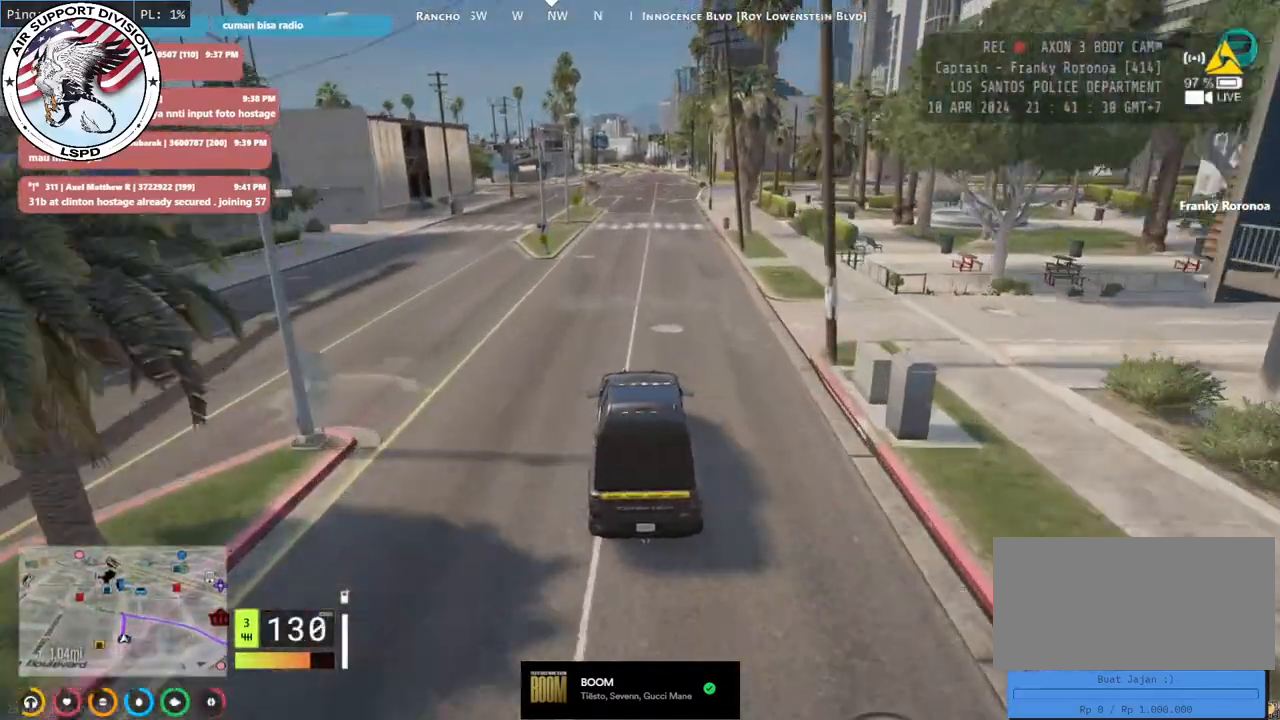
{"keys": ["w"], "mouse": ["mb5"], "events": []}
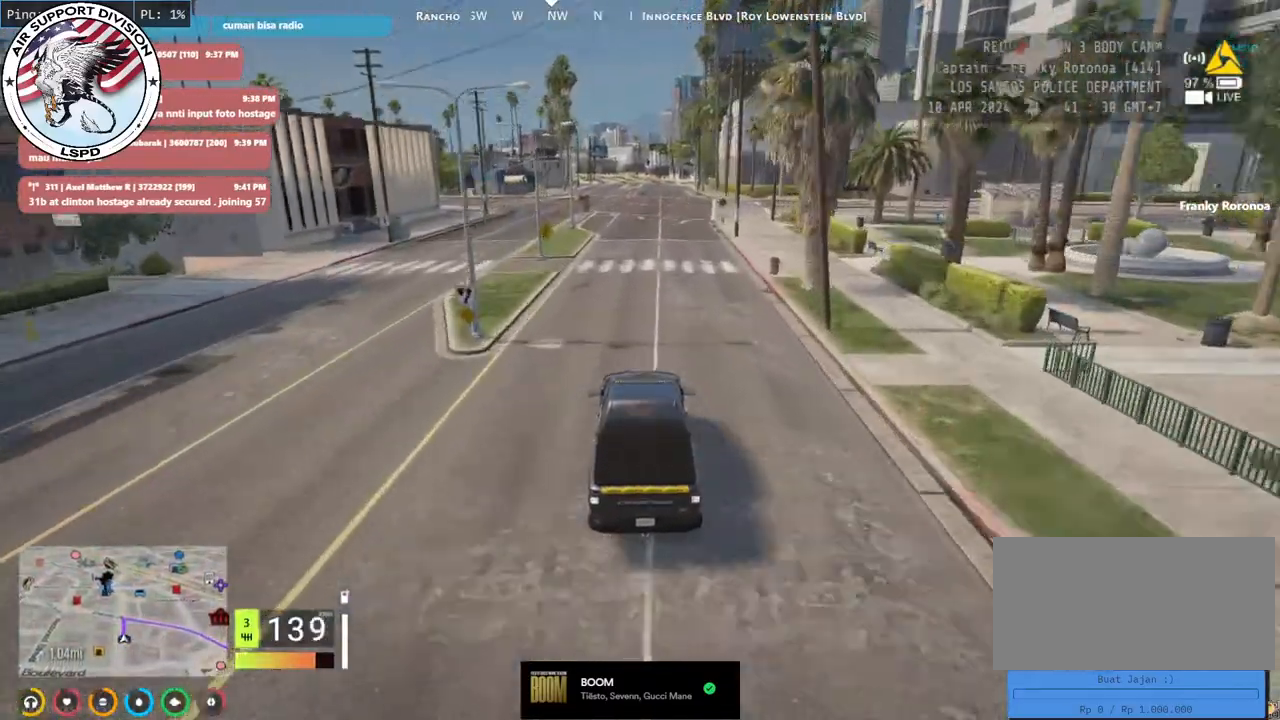
{"keys": ["w"], "mouse": ["mb5"], "events": []}
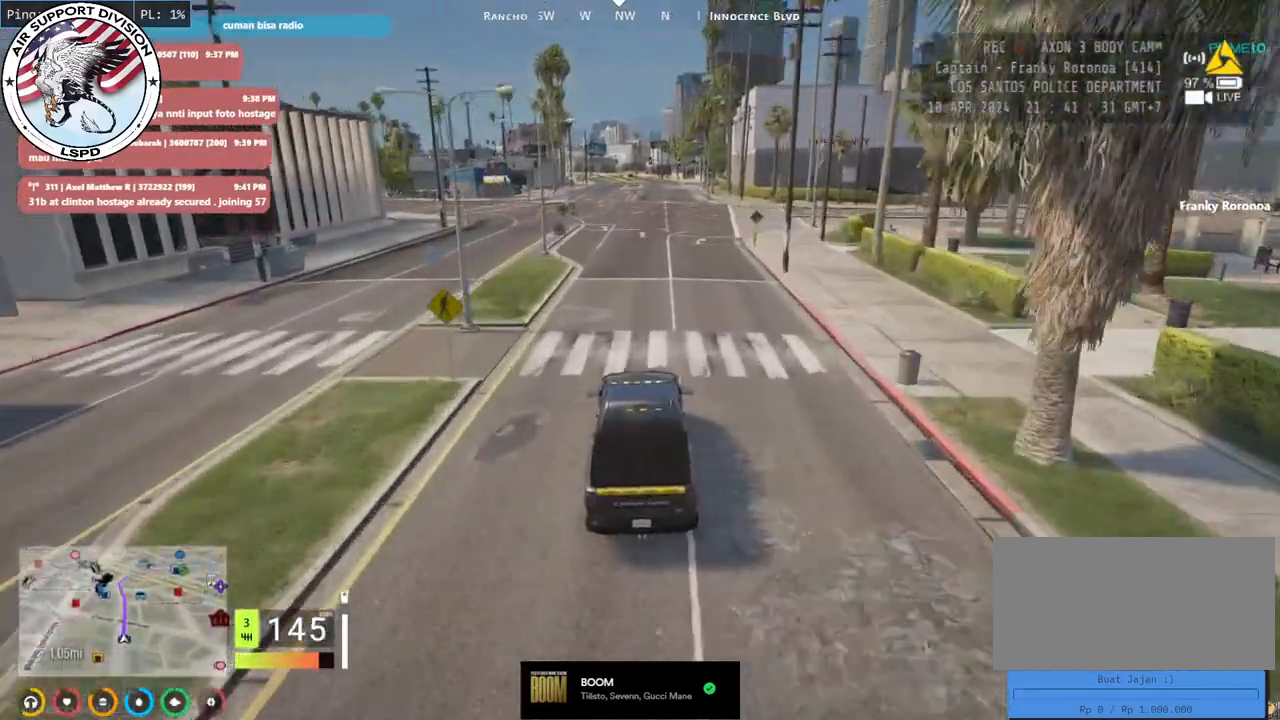
{"keys": ["w"], "mouse": ["mb5"], "events": []}
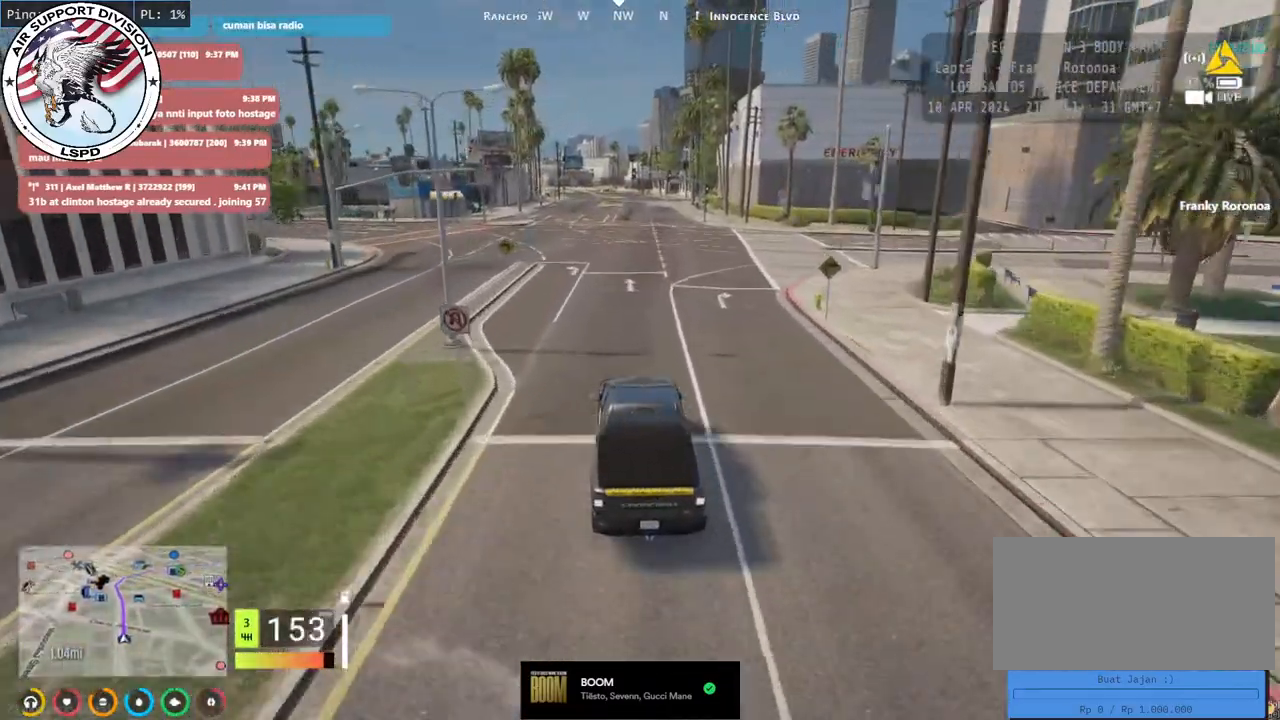
{"keys": ["w"], "mouse": [], "events": [[216, "mouse_mb5", "up"], [333, "d", "down"], [483, "d", "up"]]}
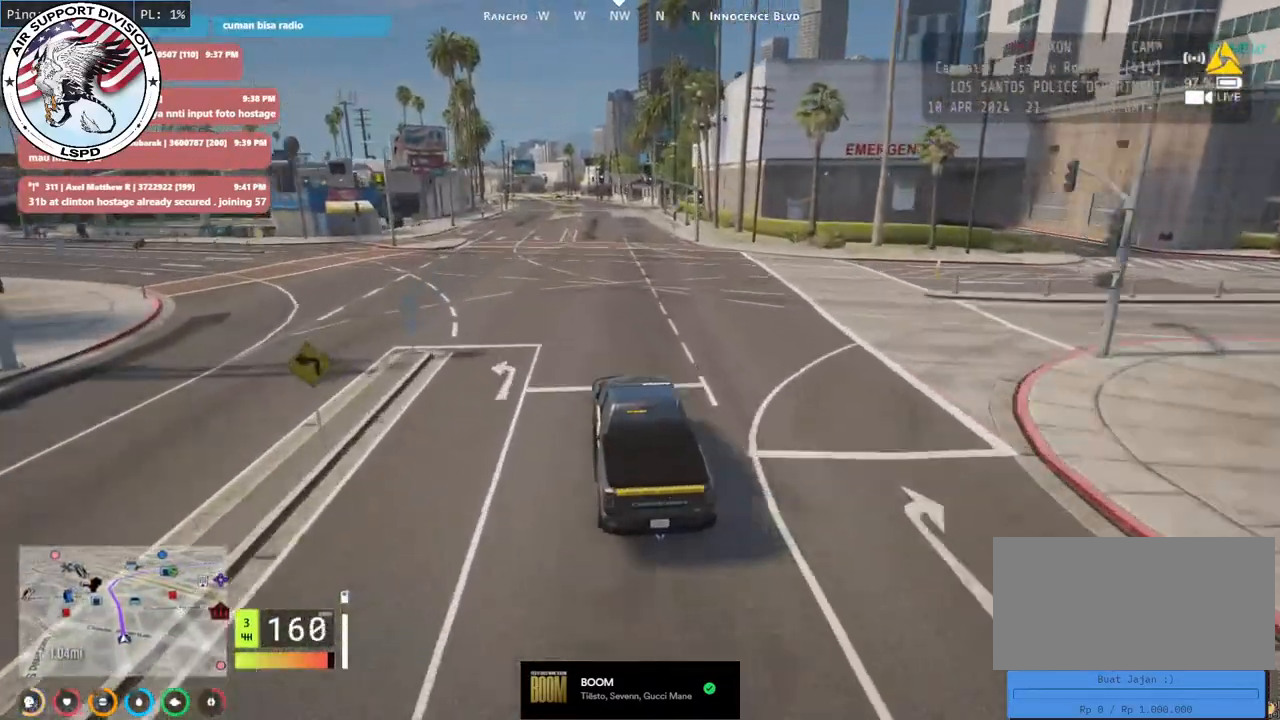
{"keys": ["w"], "mouse": [], "events": []}
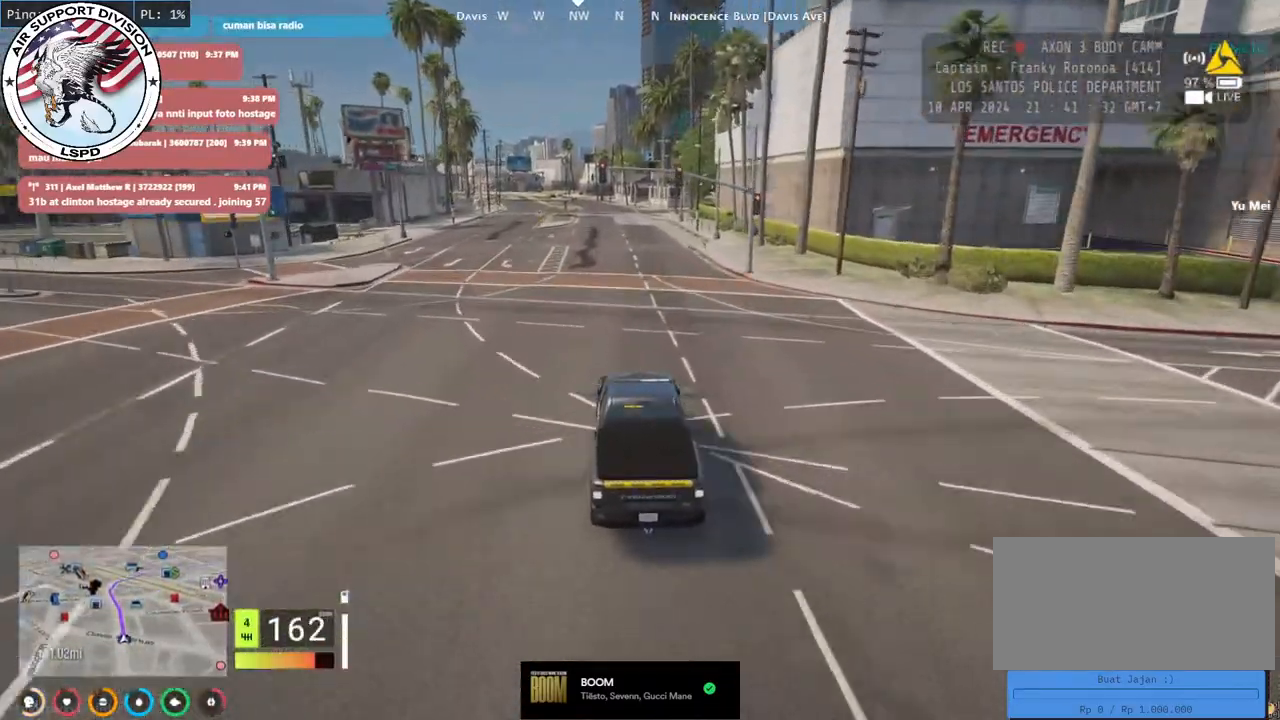
{"keys": ["w"], "mouse": [], "events": [[216, "a", "down"], [300, "a", "up"]]}
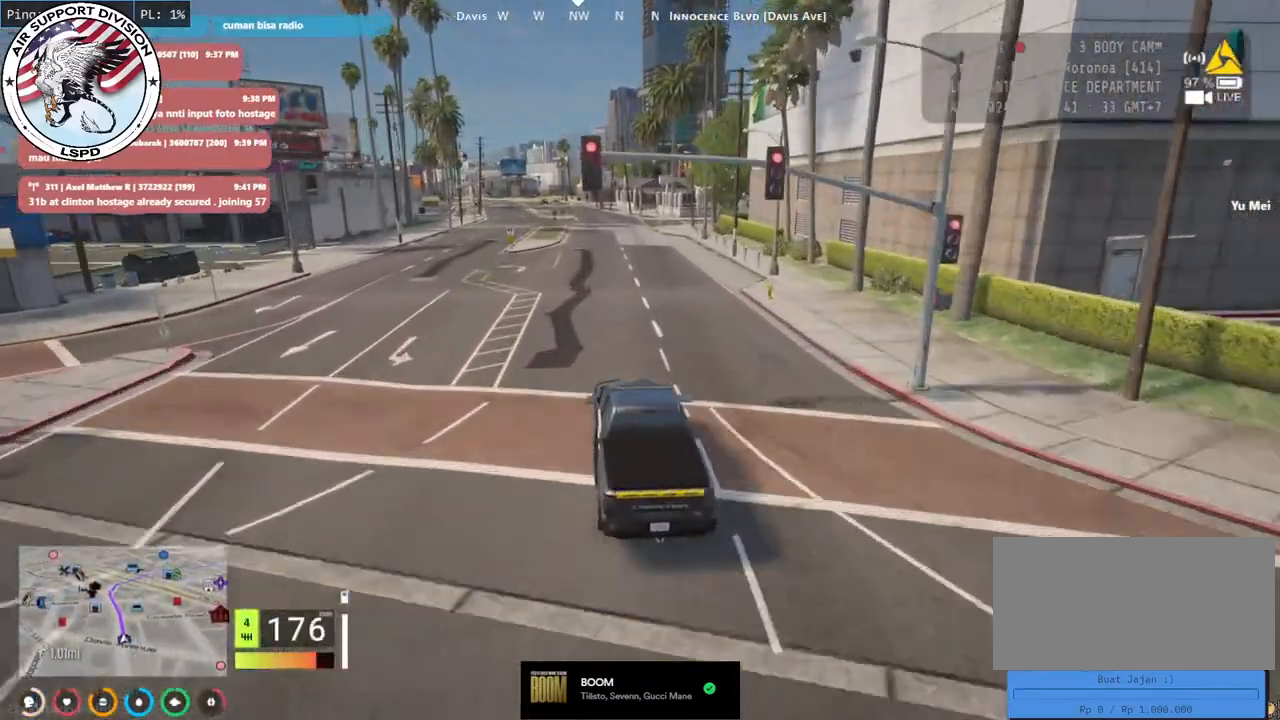
{"keys": ["w"], "mouse": [], "events": [[100, "d", "down"], [233, "d", "up"], [366, "a", "down"], [483, "a", "up"]]}
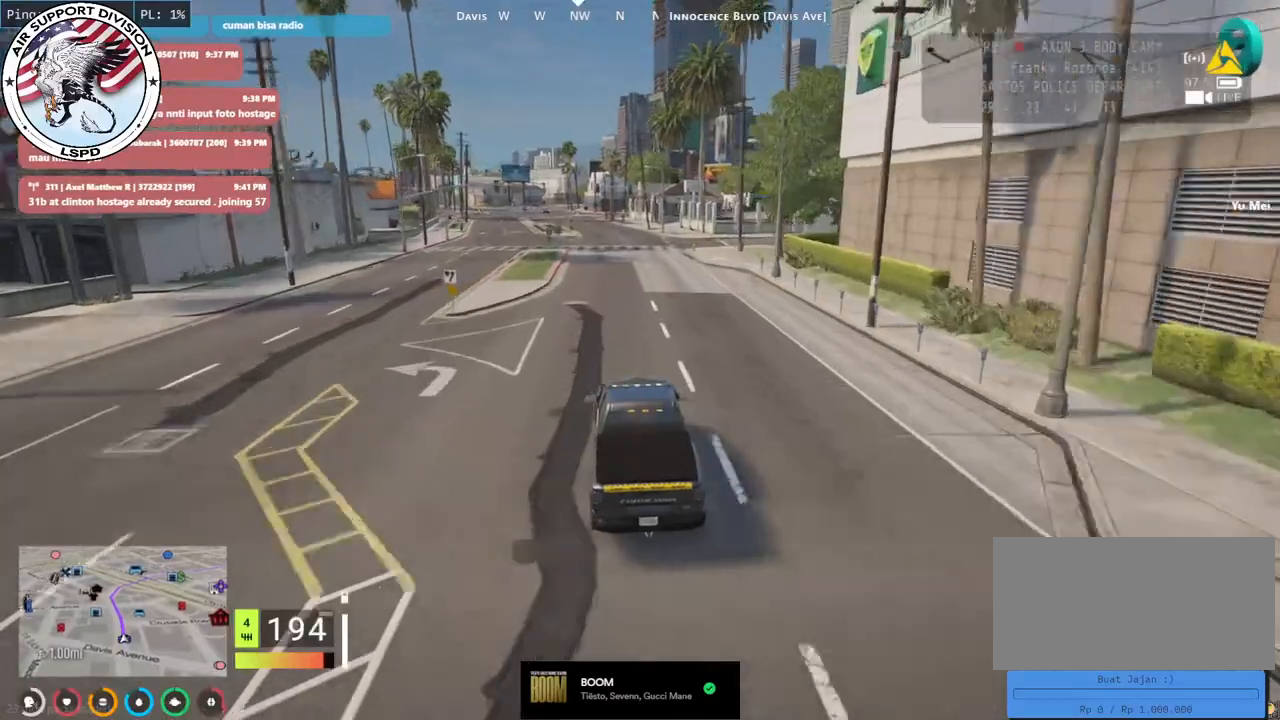
{"keys": ["w"], "mouse": [], "events": [[250, "d", "down"], [366, "d", "up"]]}
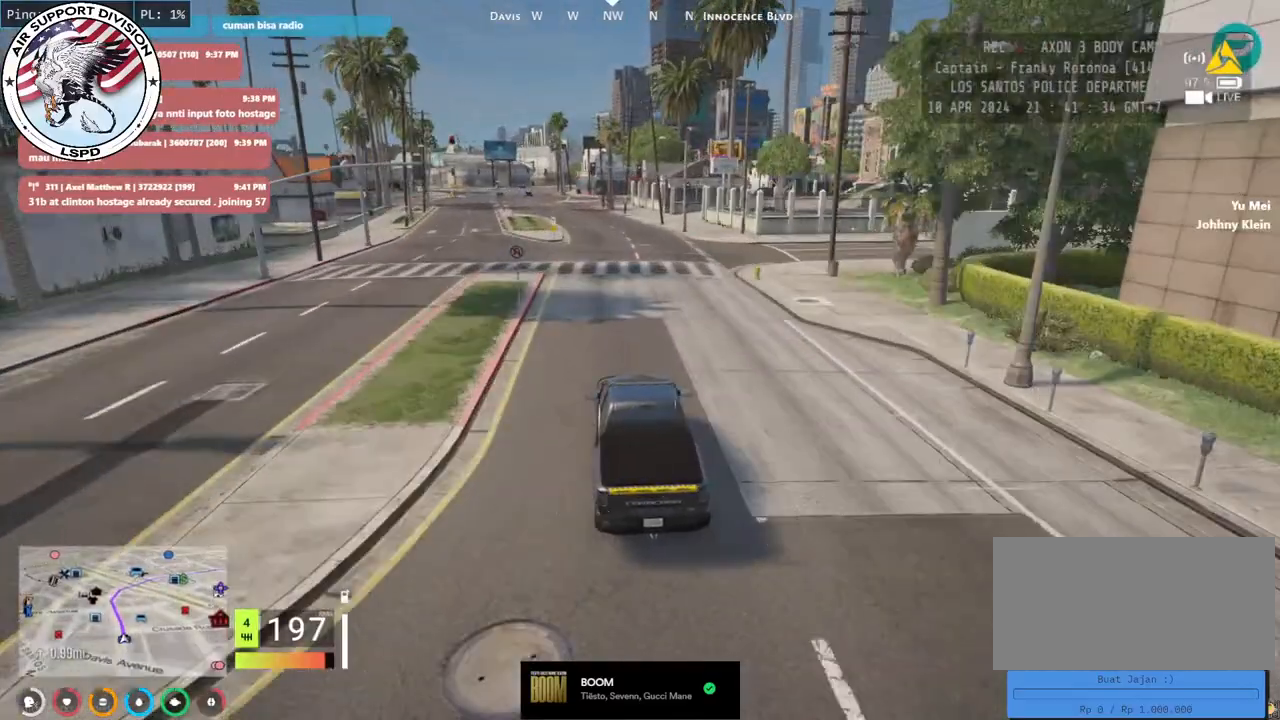
{"keys": ["w"], "mouse": [], "events": [[66, "a", "down"], [183, "a", "up"]]}